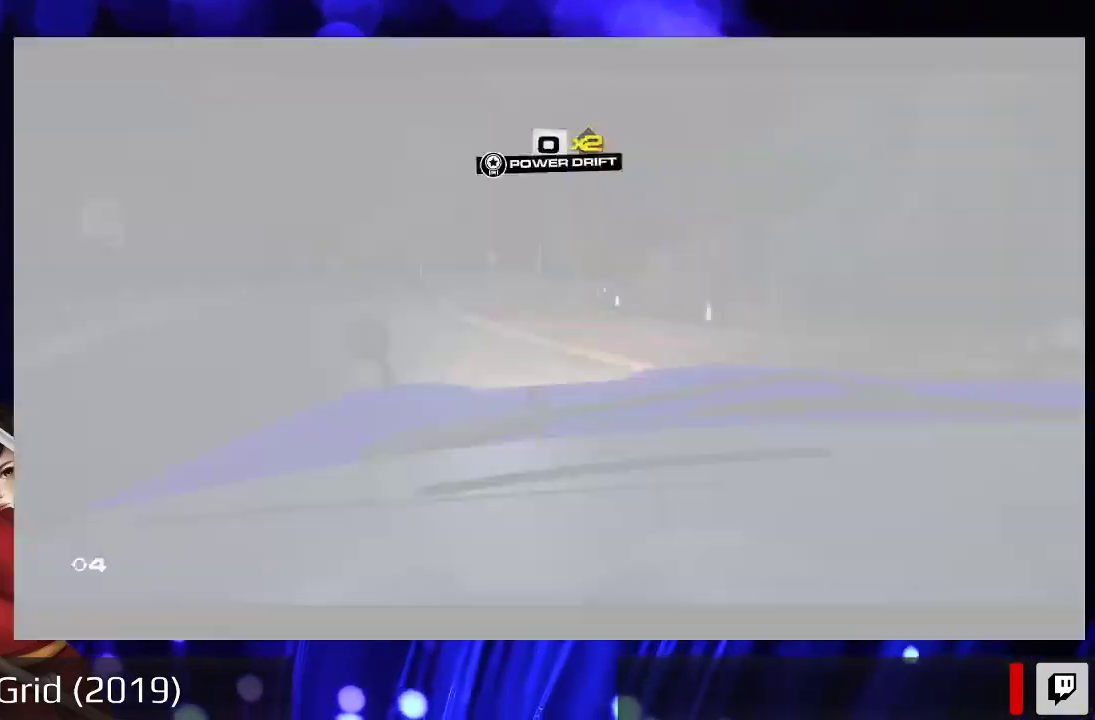
Gameplay with a controller (Xbox layout); each line is a JSON object with the inputs held at the frame after it. "events" lists button and stick changes between this image and that frame as [ms after this image, input, new state], when the widget could be followed in between. Not read: L3 R3.
{"buttons": ["R2"], "left_stick": "center", "right_stick": "center", "events": [[133, "left_stick", "center"]]}
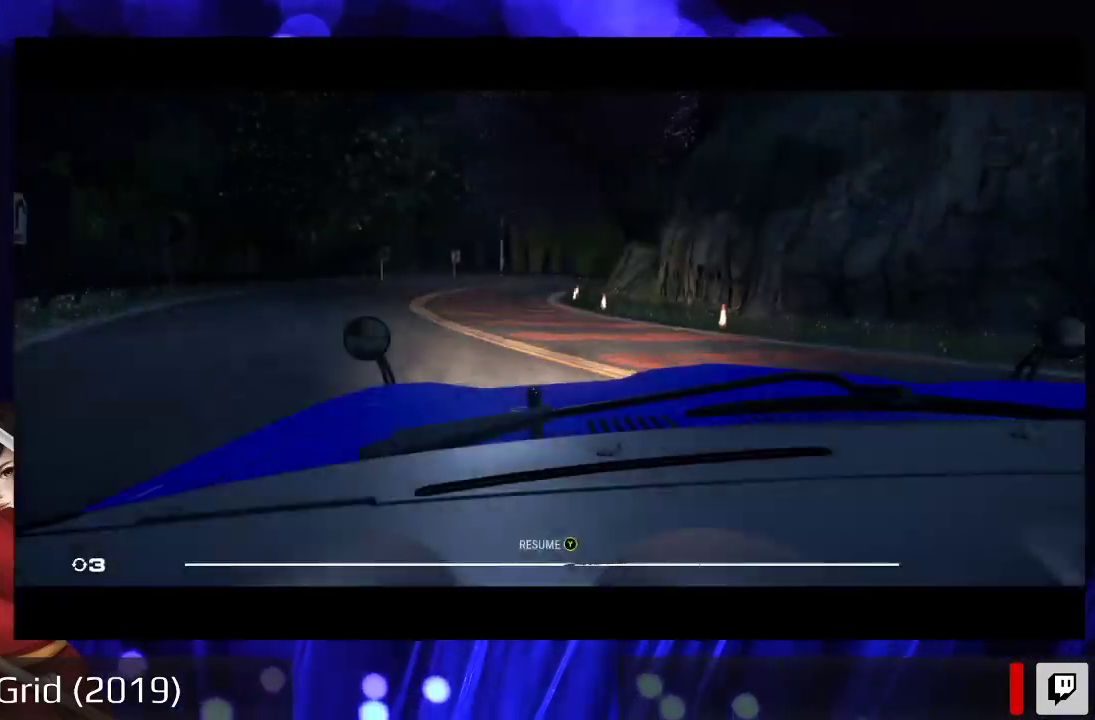
{"buttons": ["R2"], "left_stick": "center", "right_stick": "center", "events": []}
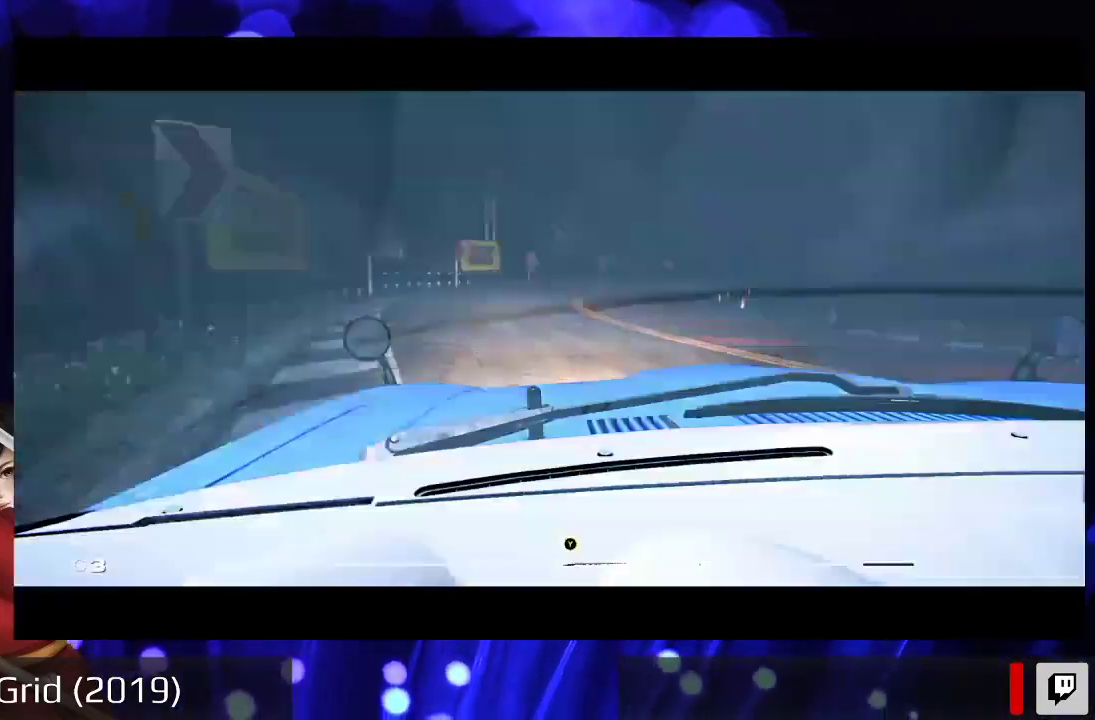
{"buttons": ["R2"], "left_stick": "center", "right_stick": "center", "events": []}
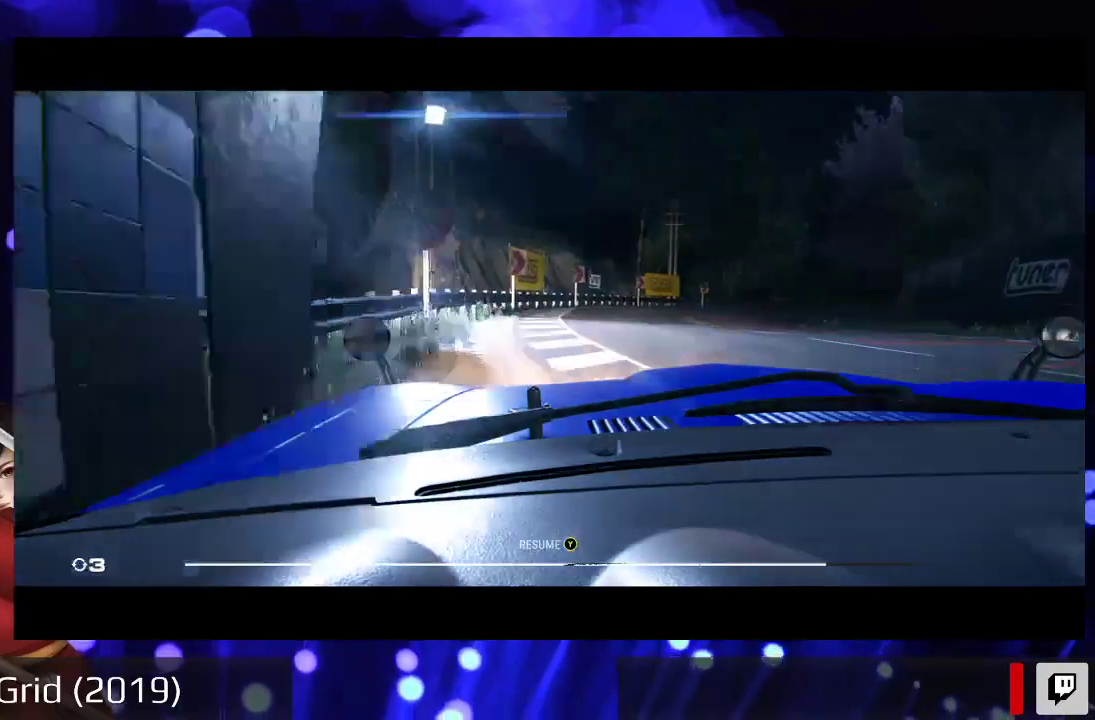
{"buttons": ["R2"], "left_stick": "center", "right_stick": "center", "events": []}
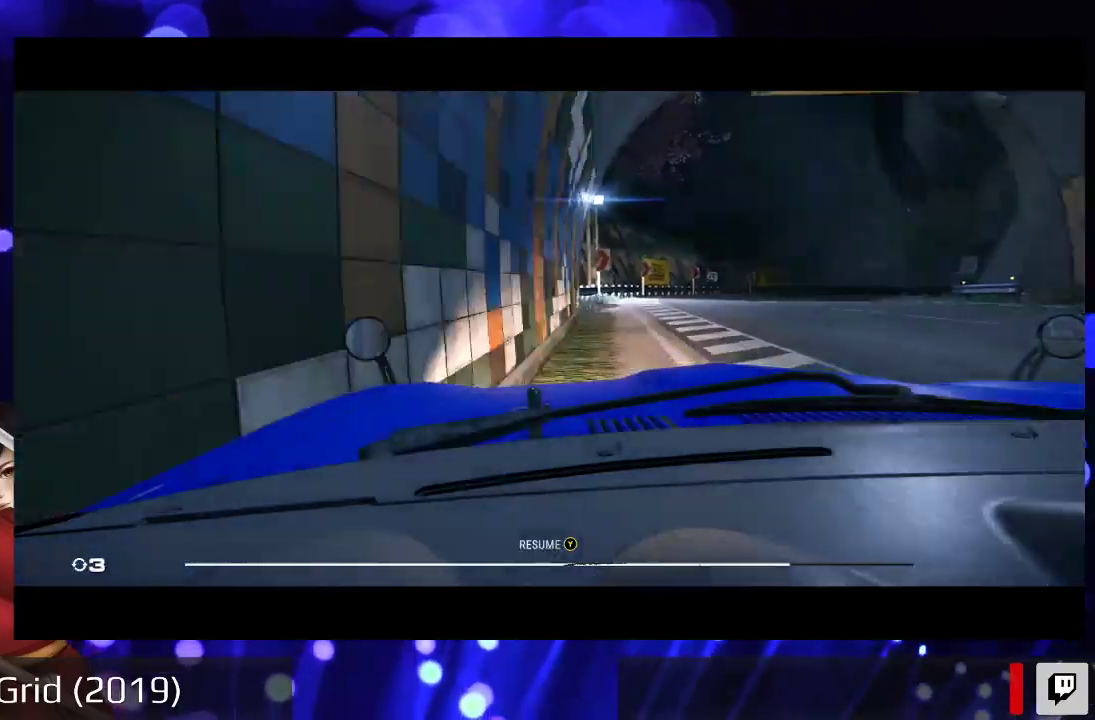
{"buttons": ["R2"], "left_stick": "center", "right_stick": "center", "events": []}
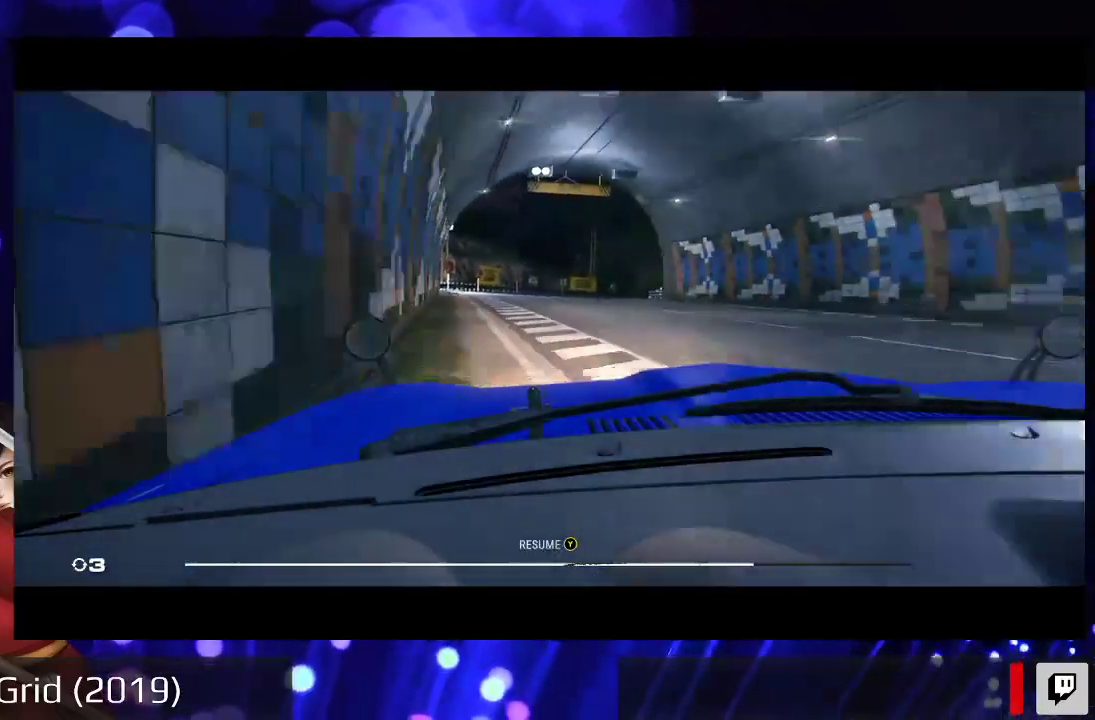
{"buttons": ["R2"], "left_stick": "center", "right_stick": "center", "events": []}
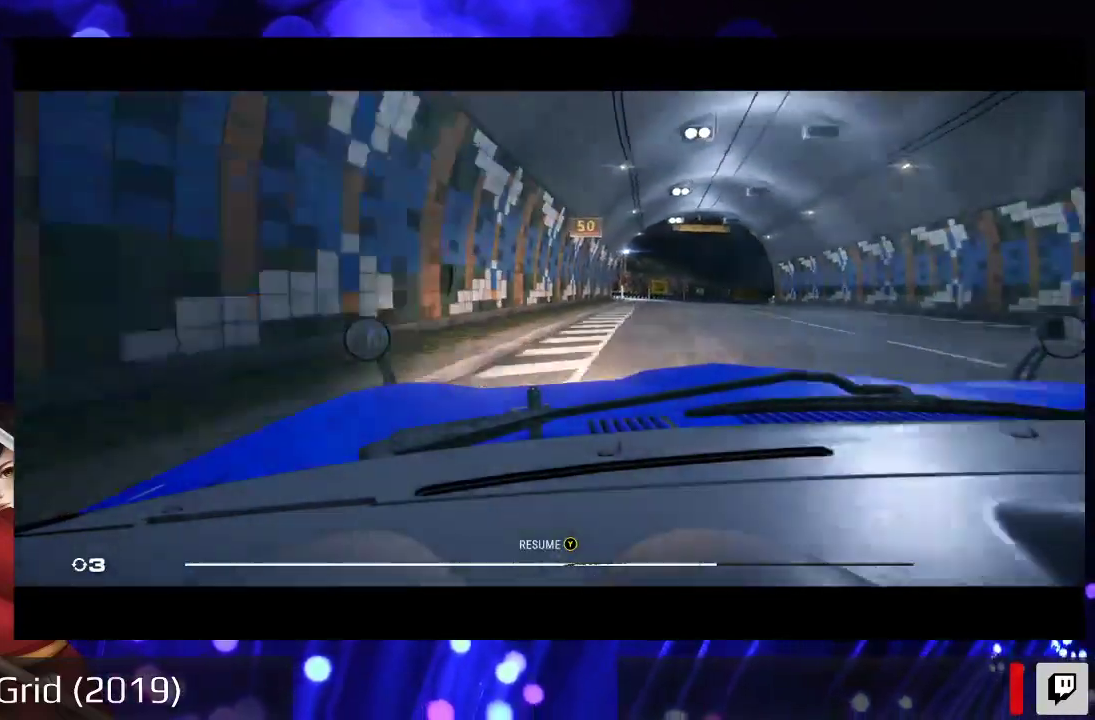
{"buttons": ["R2"], "left_stick": "center", "right_stick": "center", "events": []}
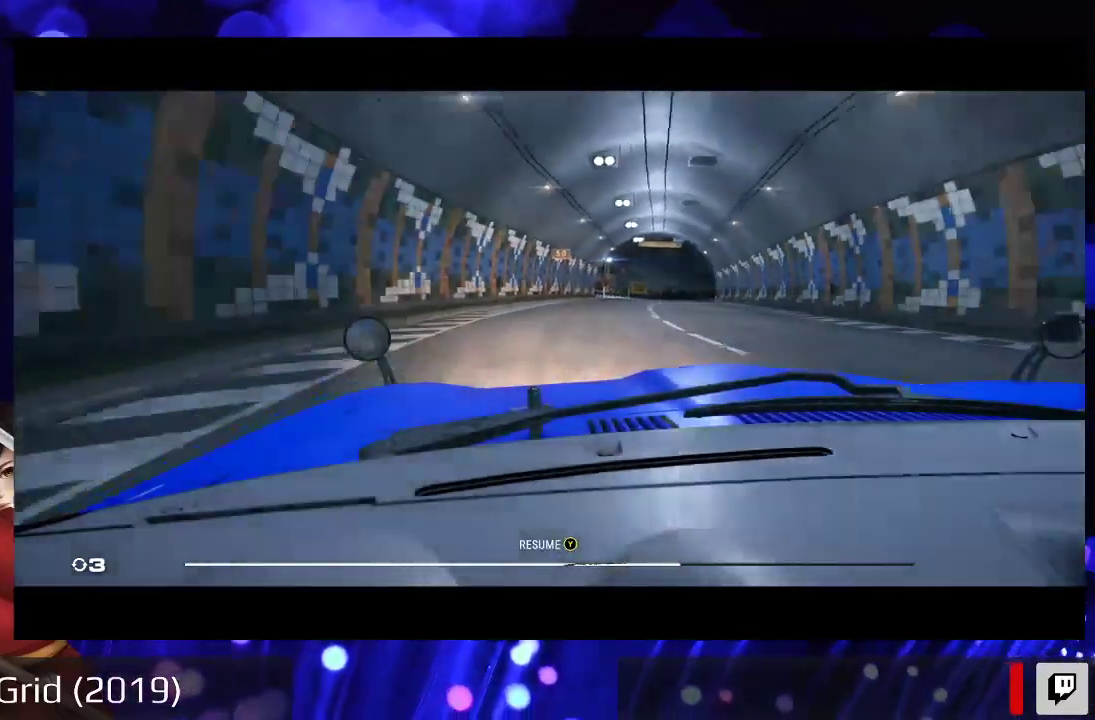
{"buttons": ["Y", "R2"], "left_stick": "center", "right_stick": "center", "events": [[467, "Y", "down"]]}
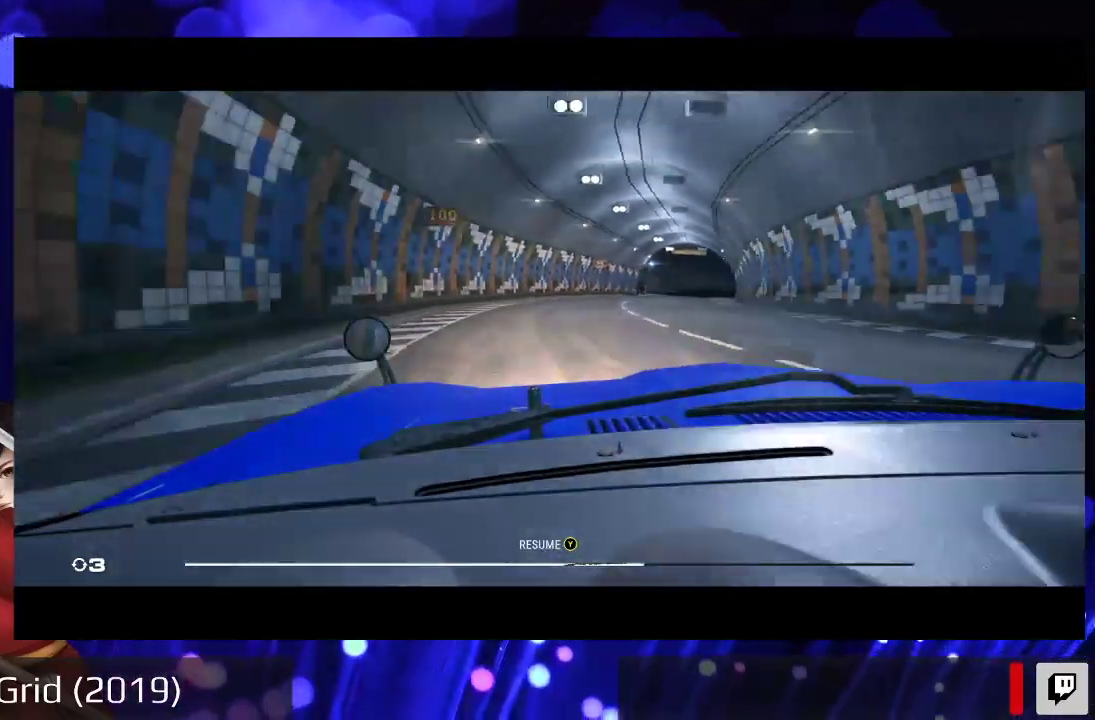
{"buttons": ["R2"], "left_stick": "center", "right_stick": "center", "events": [[67, "Y", "up"], [133, "left_stick", "right"], [433, "left_stick", "center"]]}